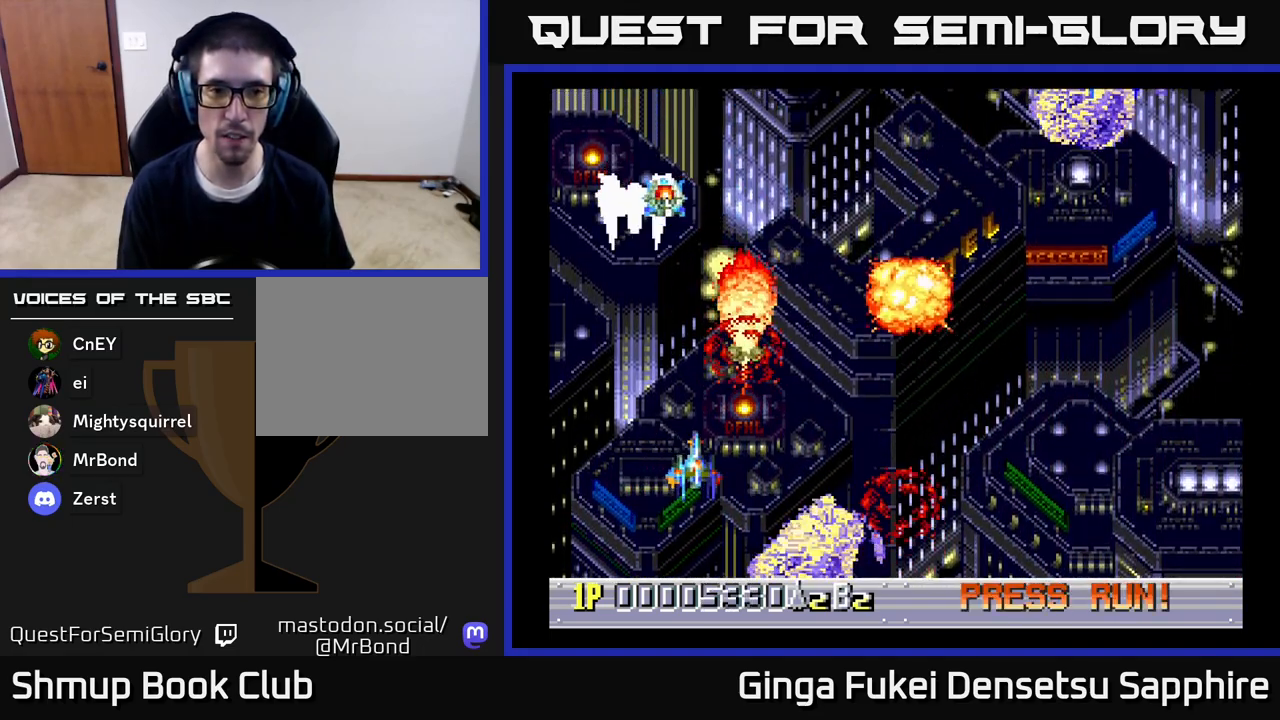
Gameplay with a controller (Xbox layout); each line is a JSON object with the inputs held at the frame after it. "events" lists button and stick changes between this image and that frame as [ms after this image, input, new state], when the widget could be followed in between.
{"buttons": ["DPAD_UP", "DPAD_RIGHT"], "left_stick": "center", "right_stick": "center", "events": [[83, "DPAD_DOWN", "up"], [383, "DPAD_UP", "down"]]}
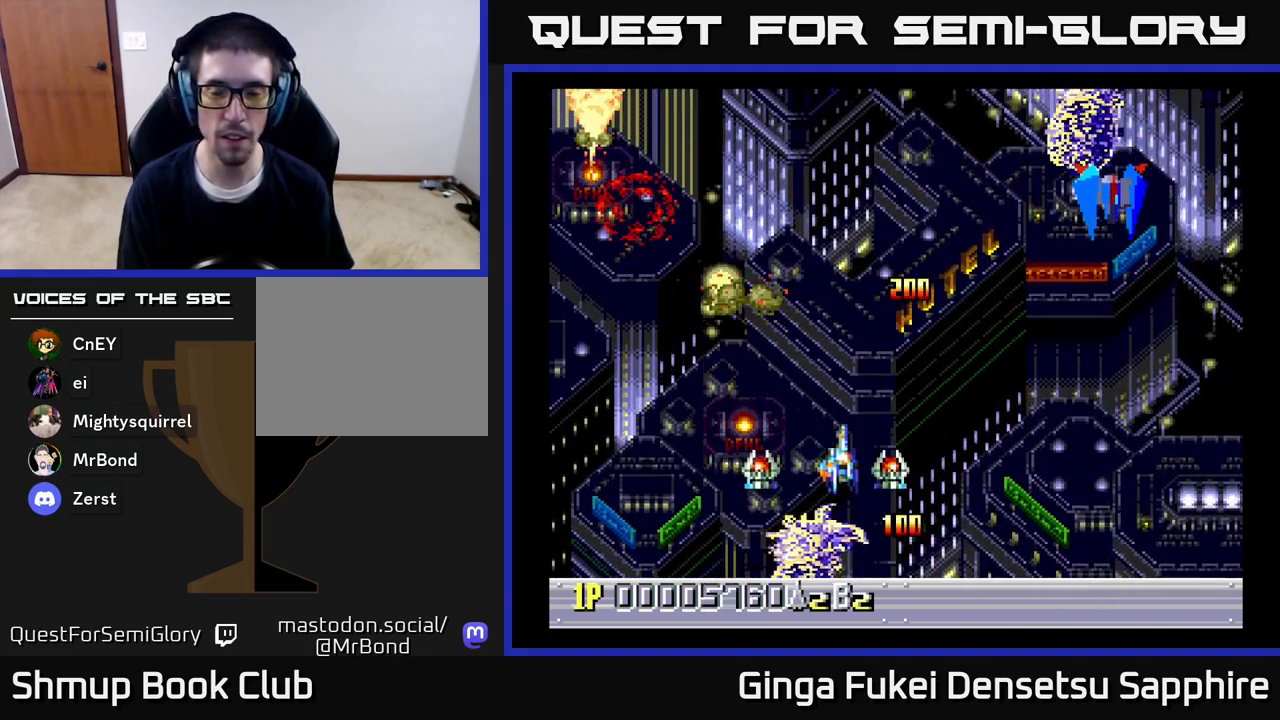
{"buttons": ["DPAD_LEFT"], "left_stick": "center", "right_stick": "center", "events": [[117, "DPAD_UP", "up"], [183, "DPAD_DOWN", "down"], [233, "DPAD_RIGHT", "up"], [350, "DPAD_LEFT", "down"], [400, "DPAD_DOWN", "up"]]}
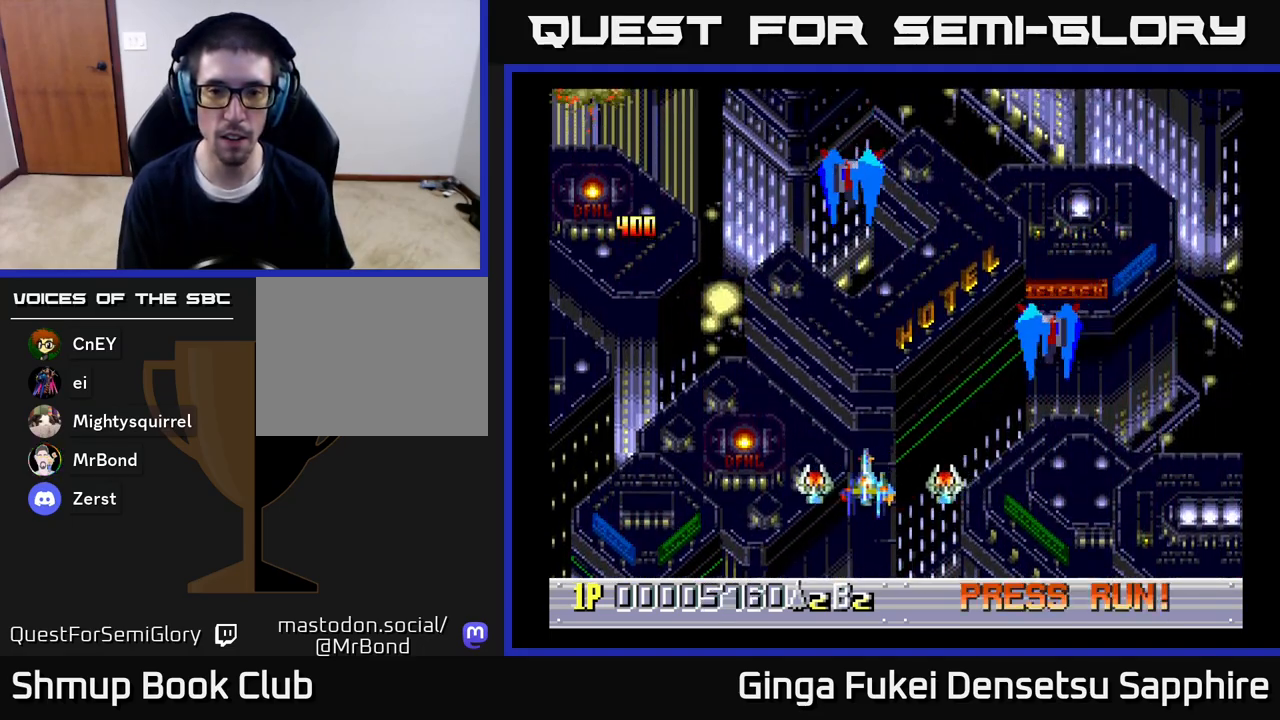
{"buttons": ["A", "DPAD_UP", "DPAD_LEFT"], "left_stick": "center", "right_stick": "center", "events": [[283, "DPAD_DOWN", "down"], [283, "DPAD_LEFT", "up"], [317, "DPAD_RIGHT", "down"], [367, "DPAD_RIGHT", "up"], [383, "DPAD_LEFT", "down"], [400, "DPAD_DOWN", "up"], [450, "DPAD_UP", "down"], [500, "A", "down"]]}
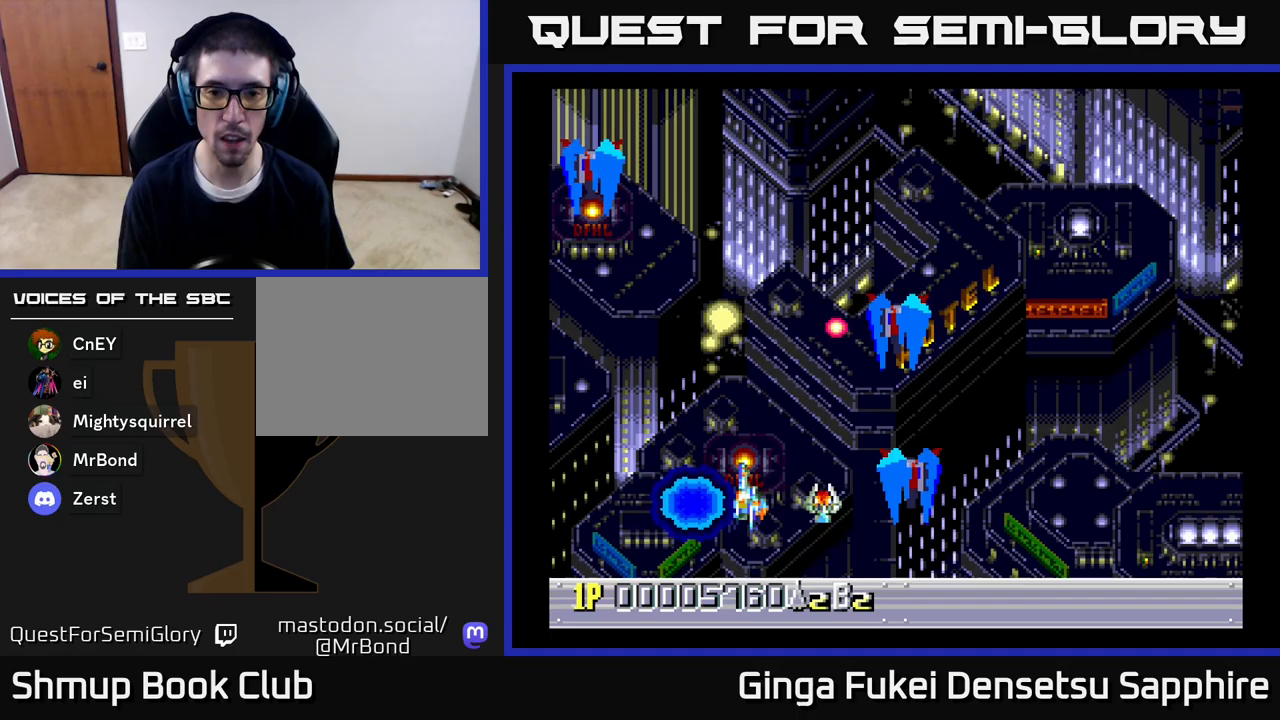
{"buttons": ["DPAD_UP", "DPAD_LEFT"], "left_stick": "center", "right_stick": "center", "events": [[83, "A", "up"], [217, "DPAD_UP", "up"], [233, "DPAD_DOWN", "down"], [267, "DPAD_LEFT", "up"], [317, "DPAD_LEFT", "down"], [433, "DPAD_DOWN", "up"], [483, "DPAD_UP", "down"]]}
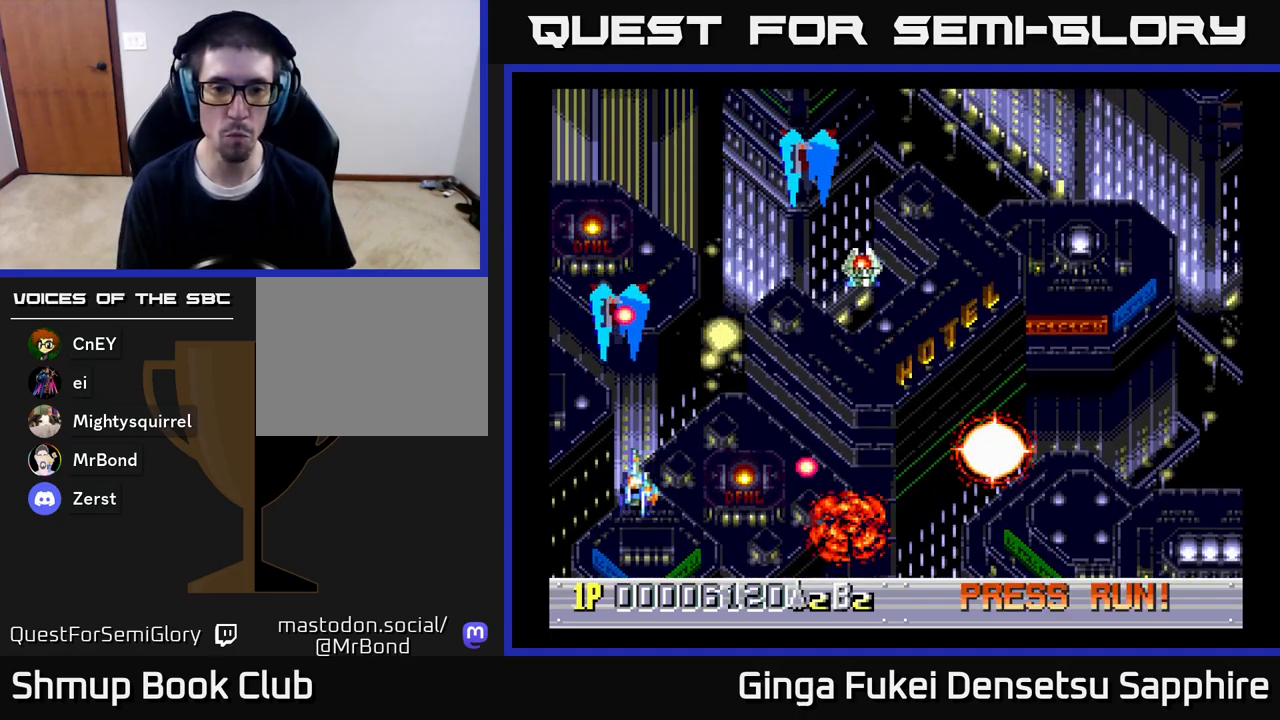
{"buttons": ["A", "DPAD_RIGHT"], "left_stick": "center", "right_stick": "center", "events": [[33, "DPAD_LEFT", "up"], [50, "DPAD_RIGHT", "down"], [67, "DPAD_UP", "up"], [100, "DPAD_DOWN", "down"], [333, "DPAD_DOWN", "up"], [367, "A", "down"]]}
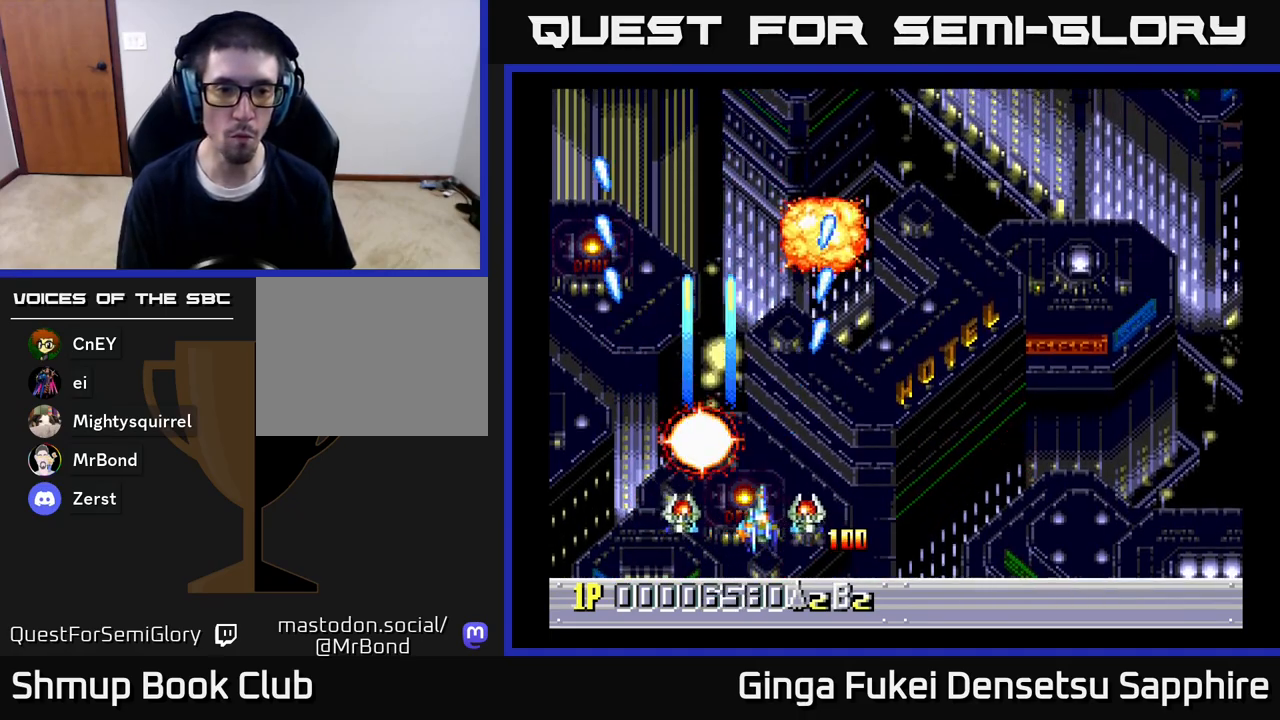
{"buttons": ["DPAD_UP"], "left_stick": "center", "right_stick": "center", "events": [[233, "A", "up"], [383, "DPAD_UP", "down"], [483, "DPAD_RIGHT", "up"]]}
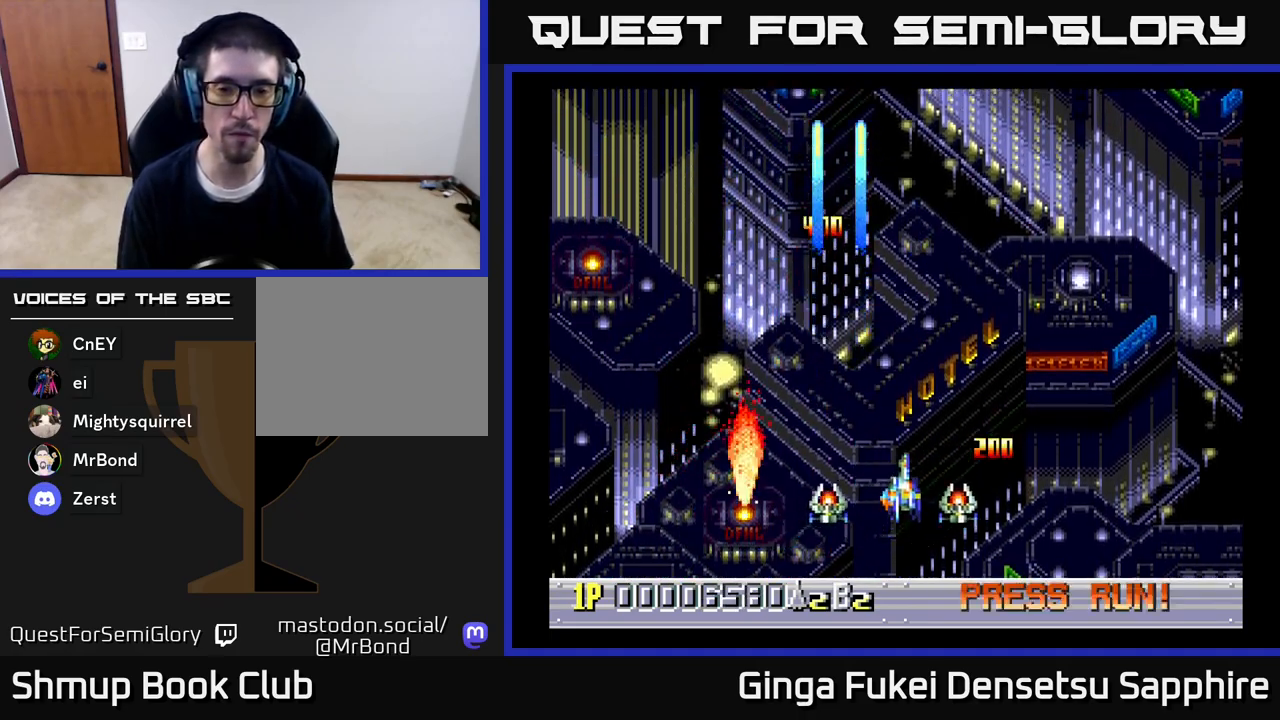
{"buttons": [], "left_stick": "center", "right_stick": "center", "events": [[200, "DPAD_LEFT", "down"], [250, "DPAD_UP", "up"], [283, "DPAD_LEFT", "up"]]}
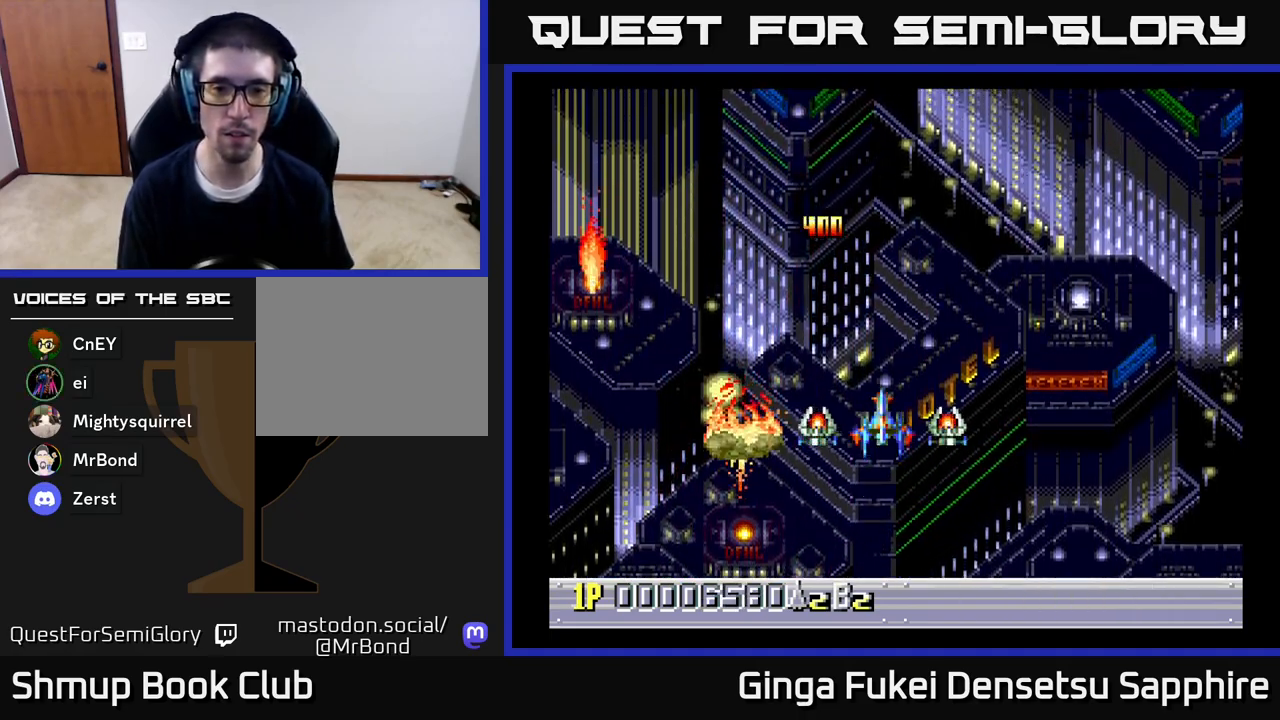
{"buttons": [], "left_stick": "center", "right_stick": "center", "events": [[267, "DPAD_UP", "down"], [350, "DPAD_UP", "up"]]}
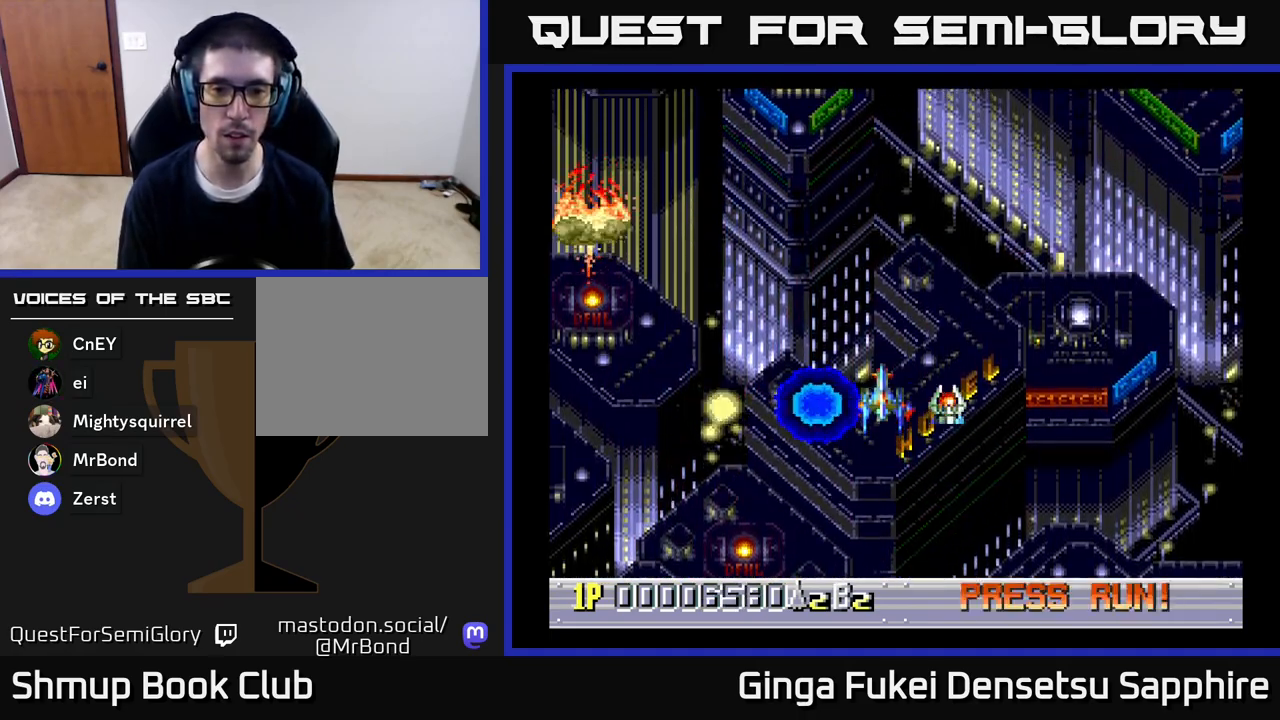
{"buttons": [], "left_stick": "center", "right_stick": "center", "events": []}
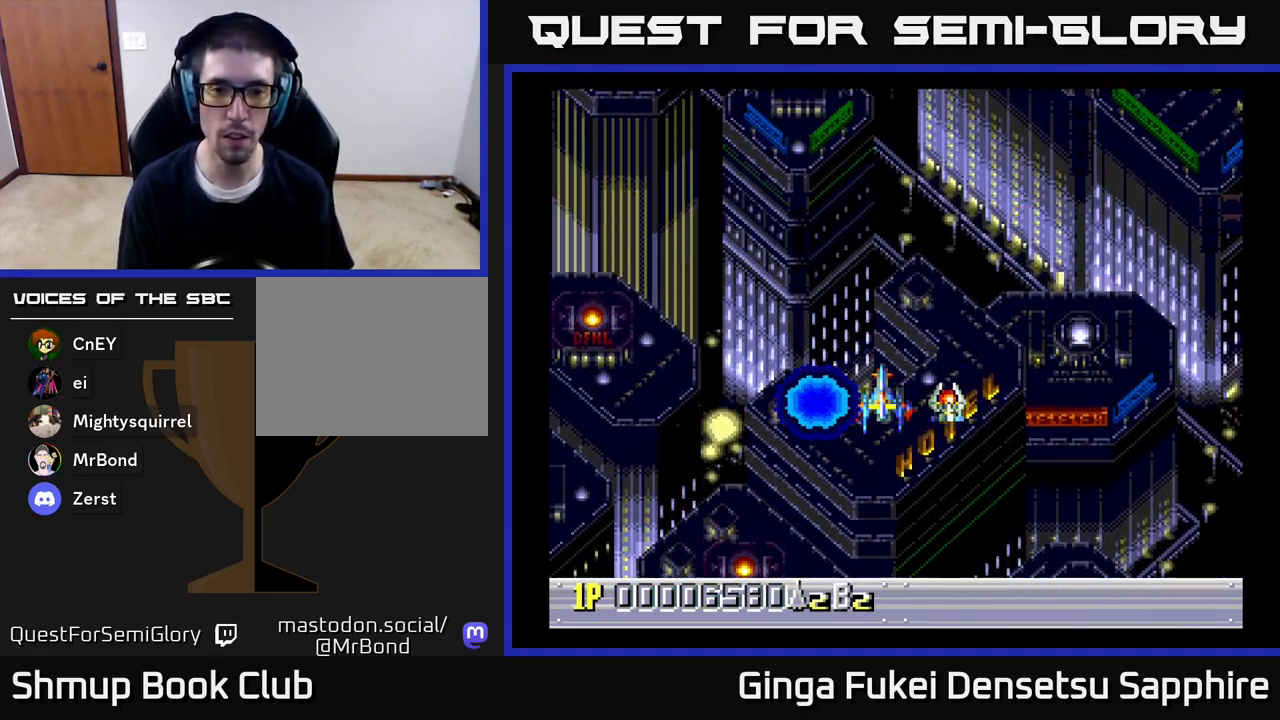
{"buttons": [], "left_stick": "center", "right_stick": "center", "events": []}
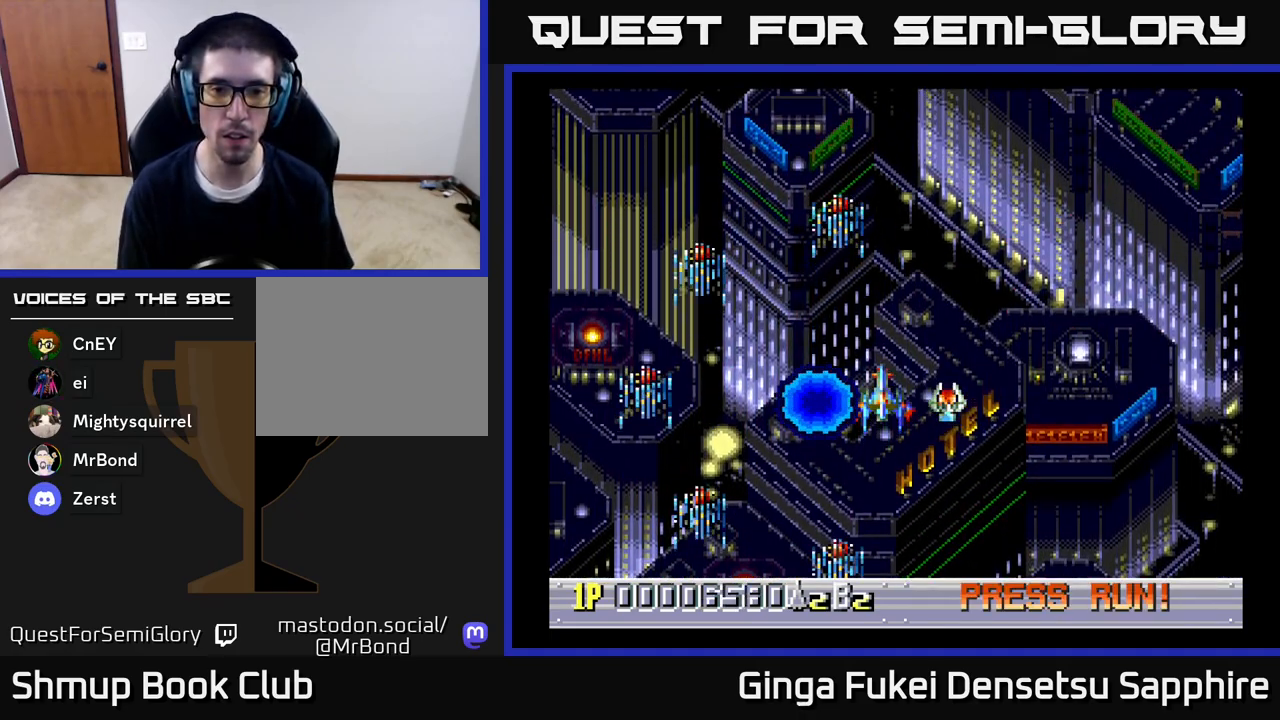
{"buttons": [], "left_stick": "center", "right_stick": "center", "events": [[167, "DPAD_UP", "down"], [250, "DPAD_UP", "up"]]}
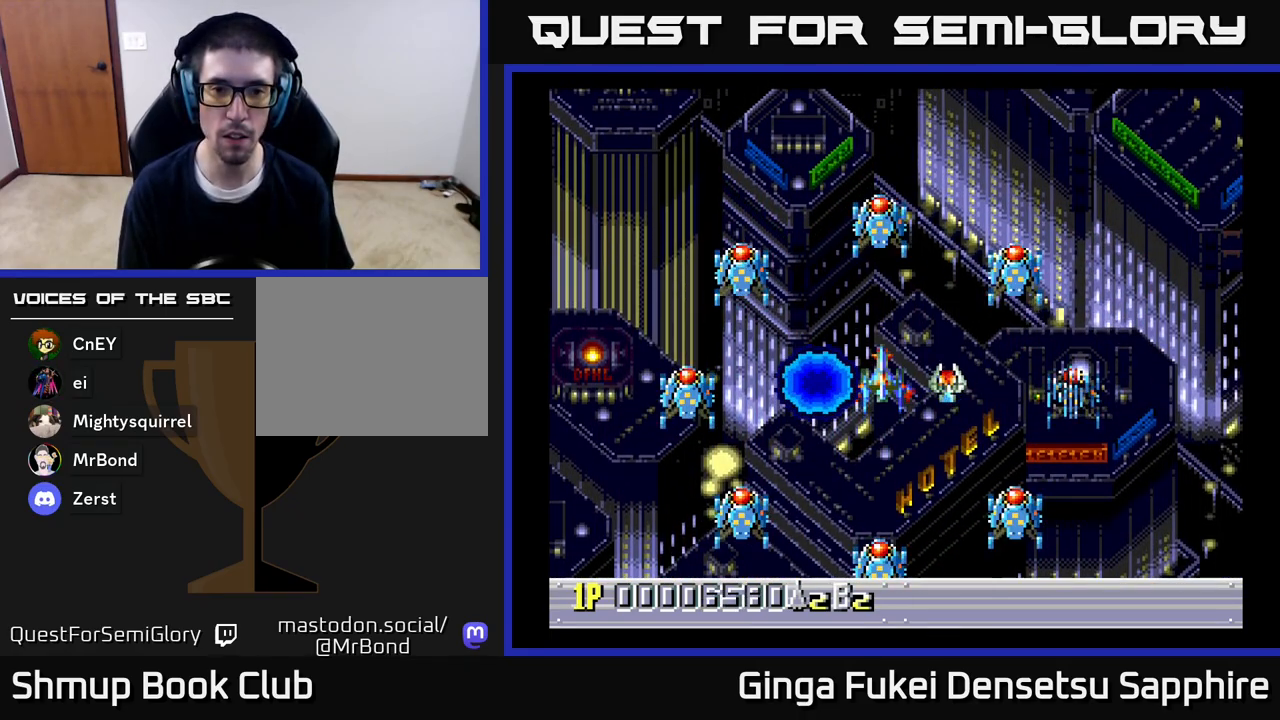
{"buttons": [], "left_stick": "center", "right_stick": "center", "events": [[167, "A", "down"], [217, "A", "up"]]}
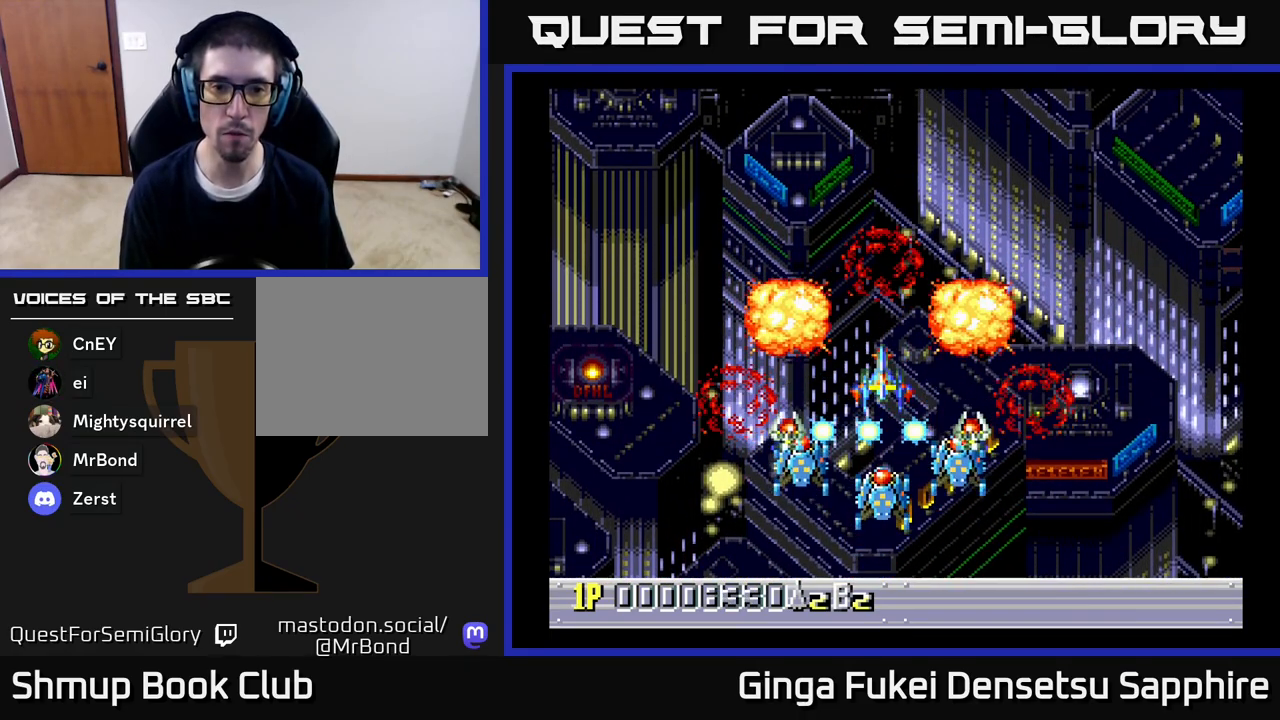
{"buttons": [], "left_stick": "center", "right_stick": "center", "events": [[200, "DPAD_UP", "down"], [333, "DPAD_LEFT", "down"], [350, "DPAD_LEFT", "up"], [350, "DPAD_UP", "up"]]}
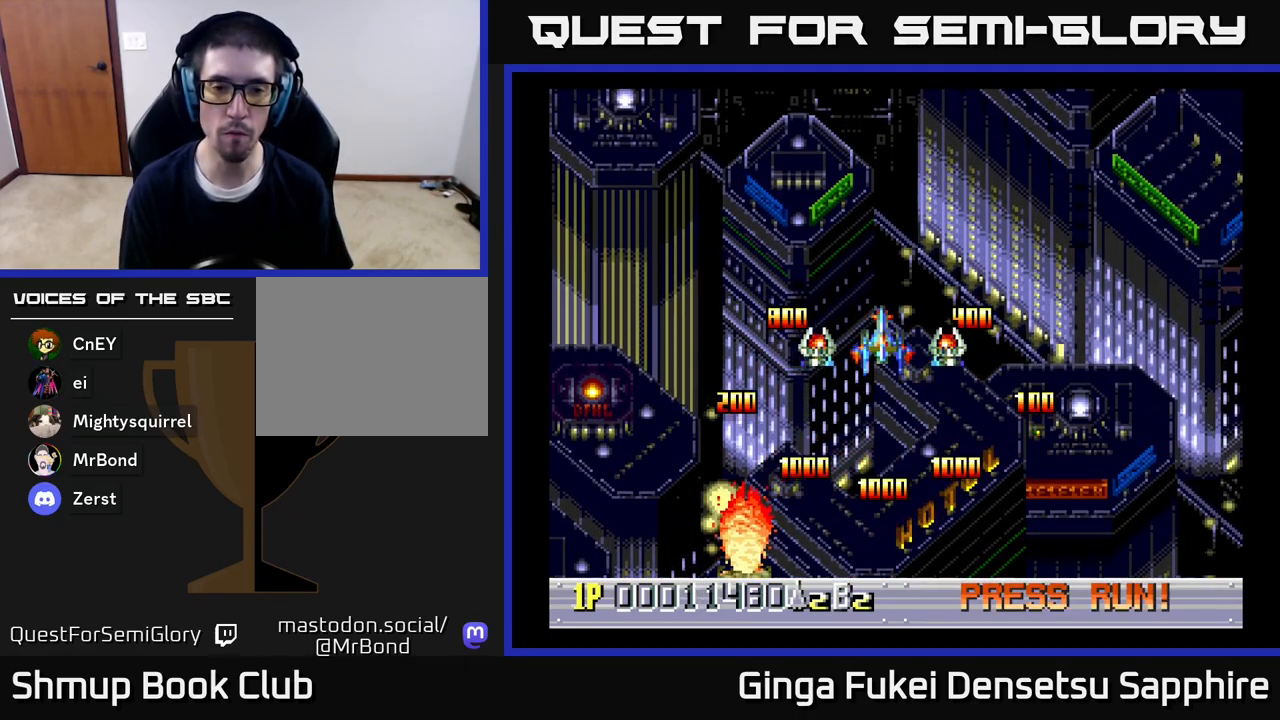
{"buttons": [], "left_stick": "center", "right_stick": "center", "events": []}
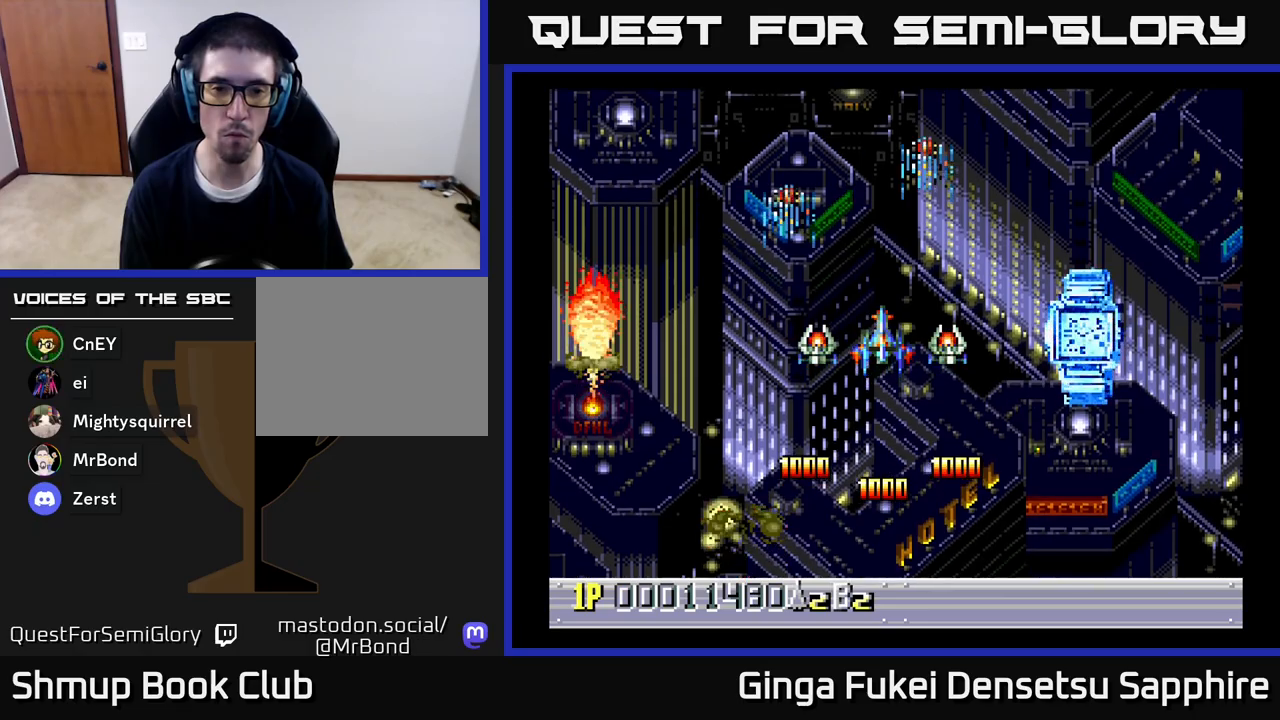
{"buttons": [], "left_stick": "center", "right_stick": "center", "events": []}
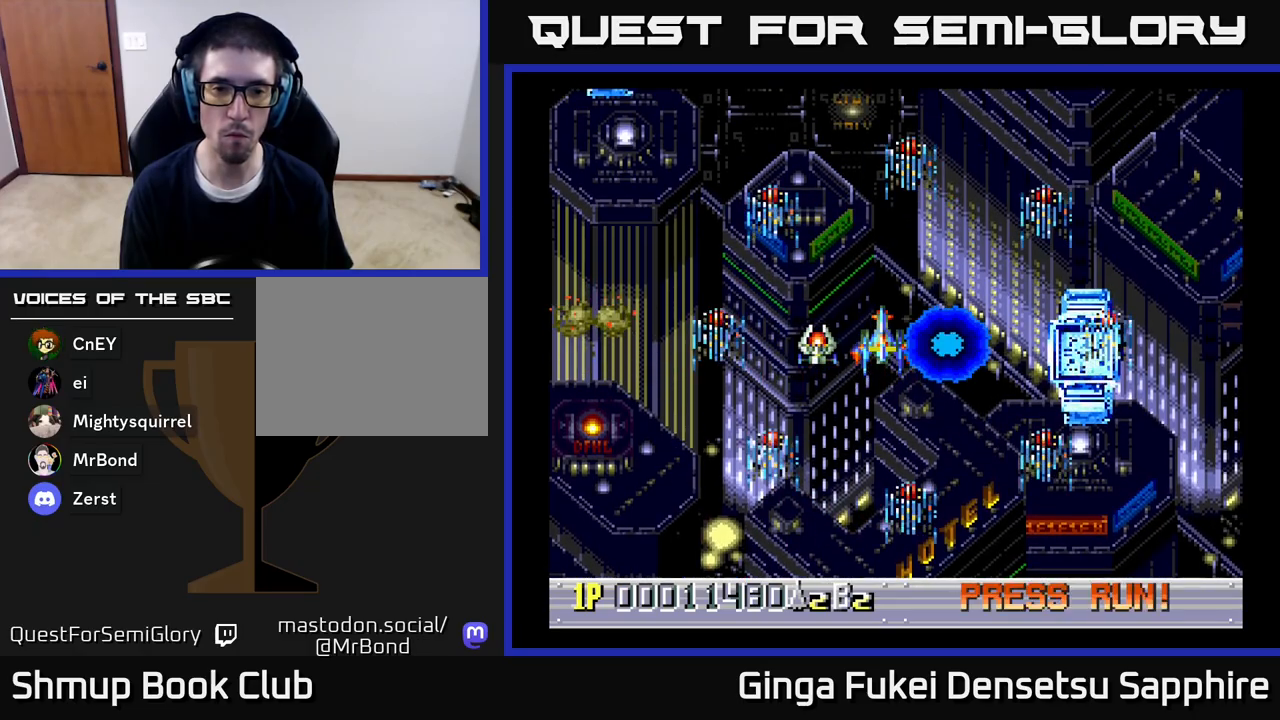
{"buttons": [], "left_stick": "center", "right_stick": "center", "events": [[367, "A", "down"], [417, "A", "up"]]}
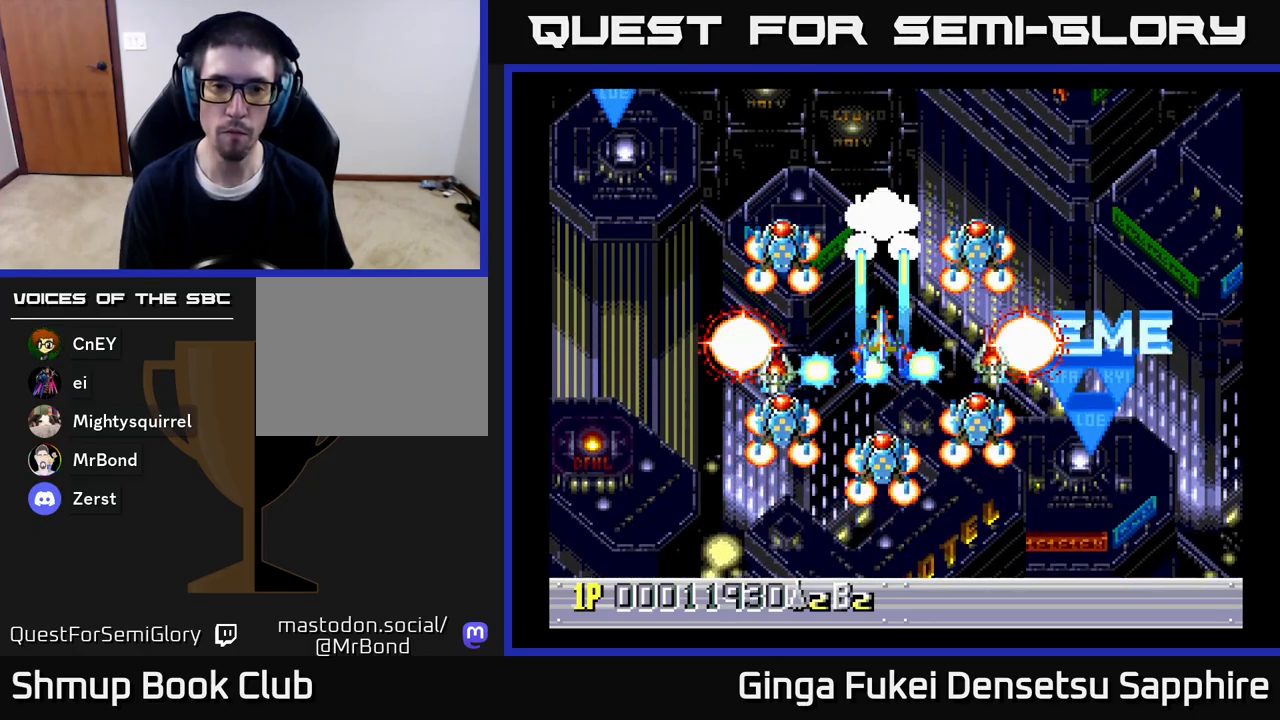
{"buttons": [], "left_stick": "center", "right_stick": "center", "events": []}
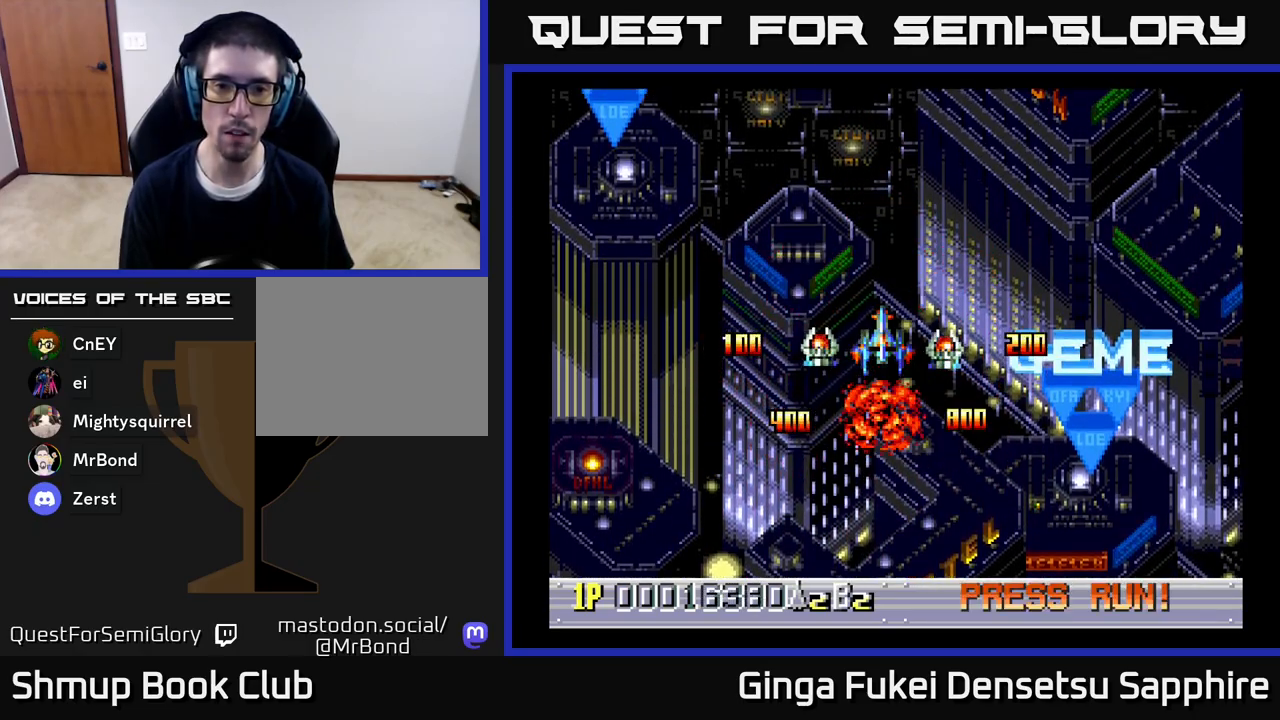
{"buttons": ["DPAD_DOWN"], "left_stick": "center", "right_stick": "center", "events": [[17, "DPAD_UP", "down"], [167, "DPAD_UP", "up"], [467, "DPAD_DOWN", "down"]]}
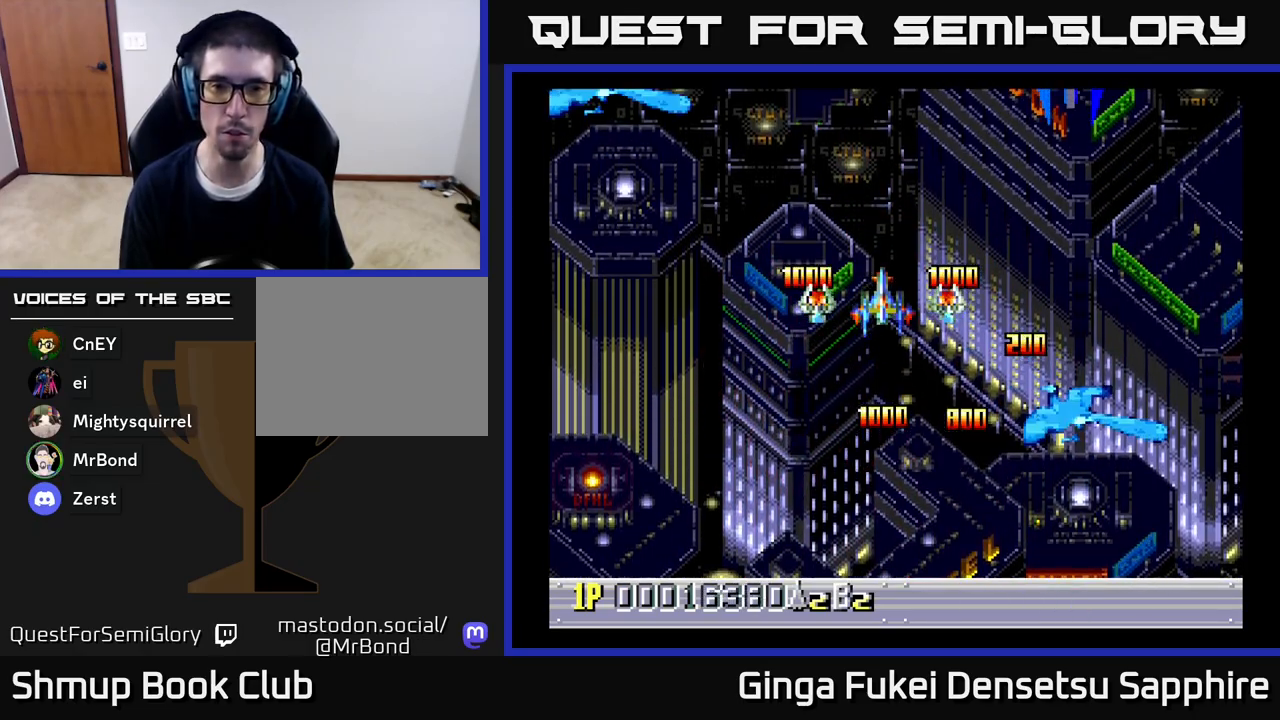
{"buttons": [], "left_stick": "center", "right_stick": "center", "events": [[367, "DPAD_DOWN", "up"]]}
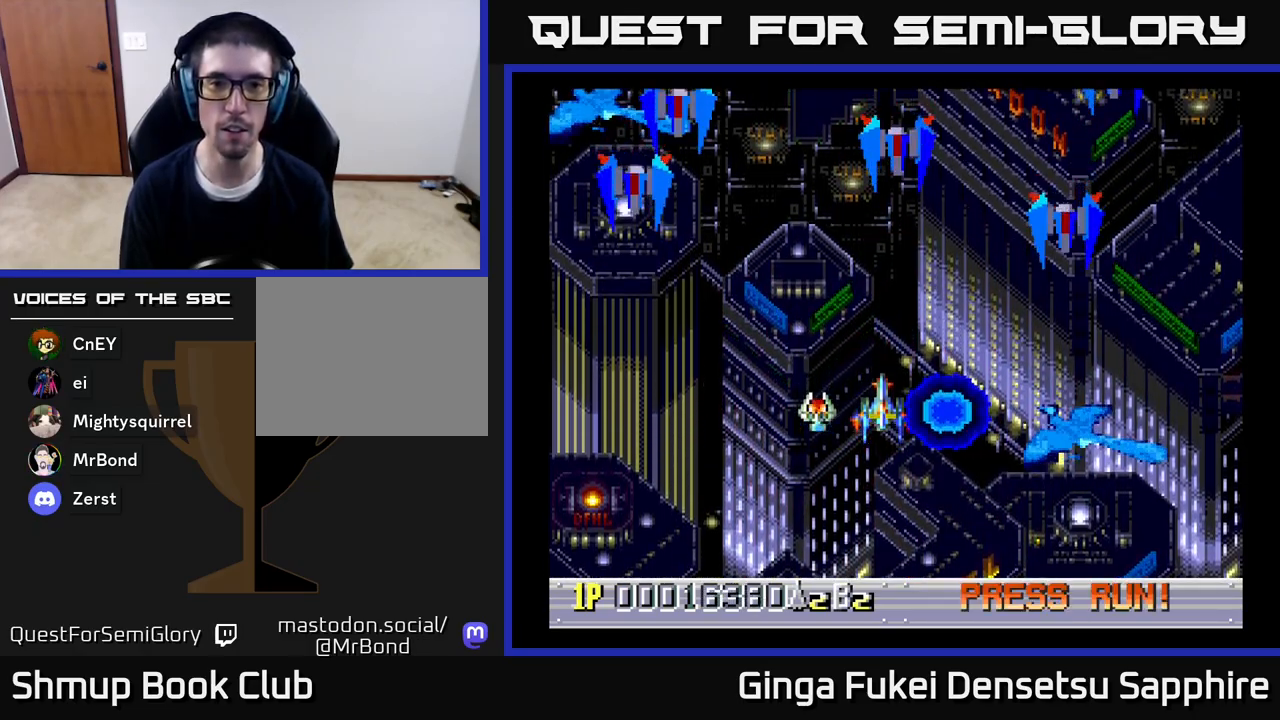
{"buttons": ["DPAD_DOWN", "DPAD_LEFT"], "left_stick": "center", "right_stick": "center", "events": [[150, "DPAD_DOWN", "down"], [250, "DPAD_LEFT", "down"]]}
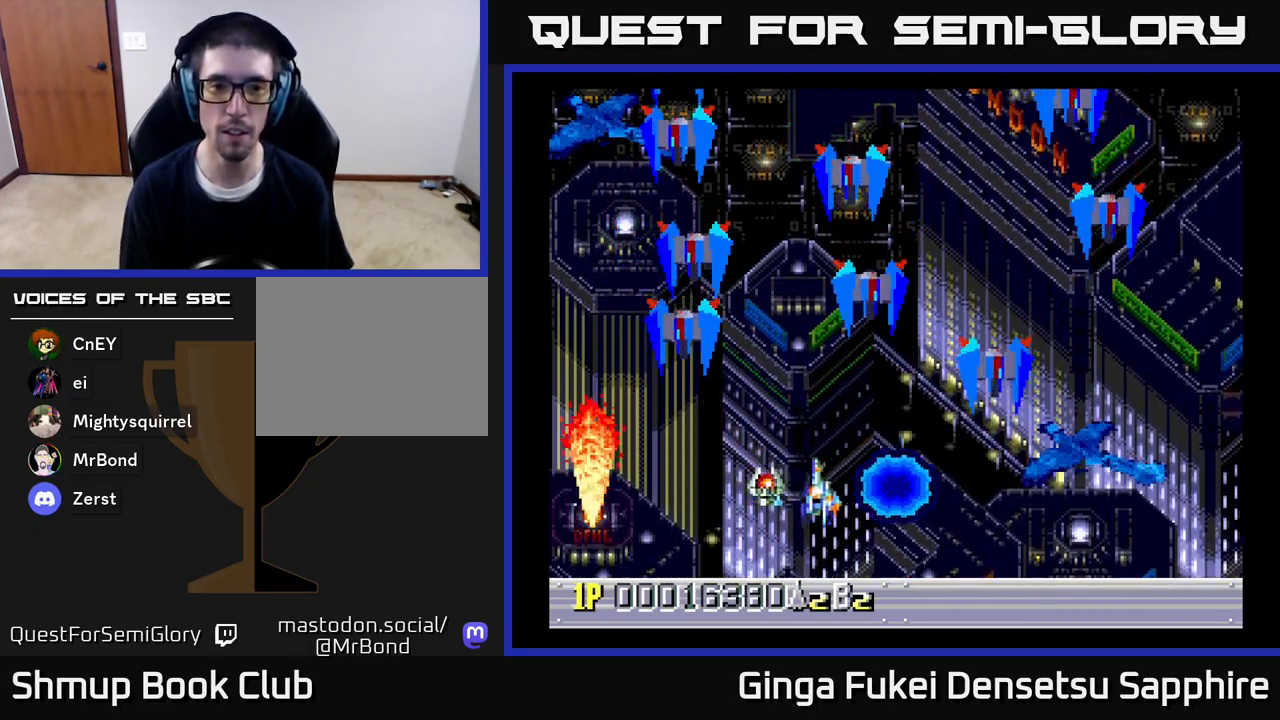
{"buttons": ["DPAD_LEFT"], "left_stick": "center", "right_stick": "center", "events": [[17, "DPAD_LEFT", "up"], [33, "DPAD_RIGHT", "down"], [117, "DPAD_RIGHT", "up"], [183, "DPAD_LEFT", "down"], [333, "DPAD_DOWN", "up"], [383, "A", "down"], [450, "A", "up"]]}
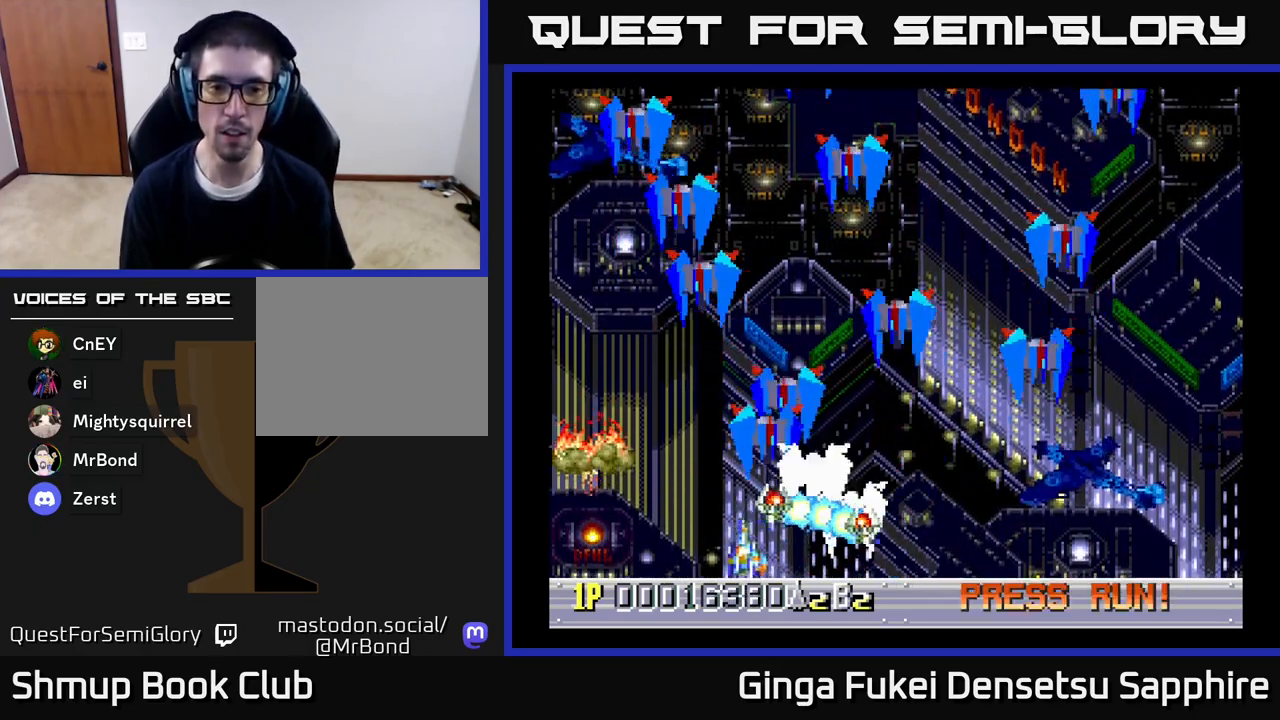
{"buttons": ["DPAD_RIGHT"], "left_stick": "center", "right_stick": "center", "events": [[350, "DPAD_DOWN", "down"], [383, "DPAD_LEFT", "up"], [383, "DPAD_RIGHT", "down"], [417, "DPAD_DOWN", "up"]]}
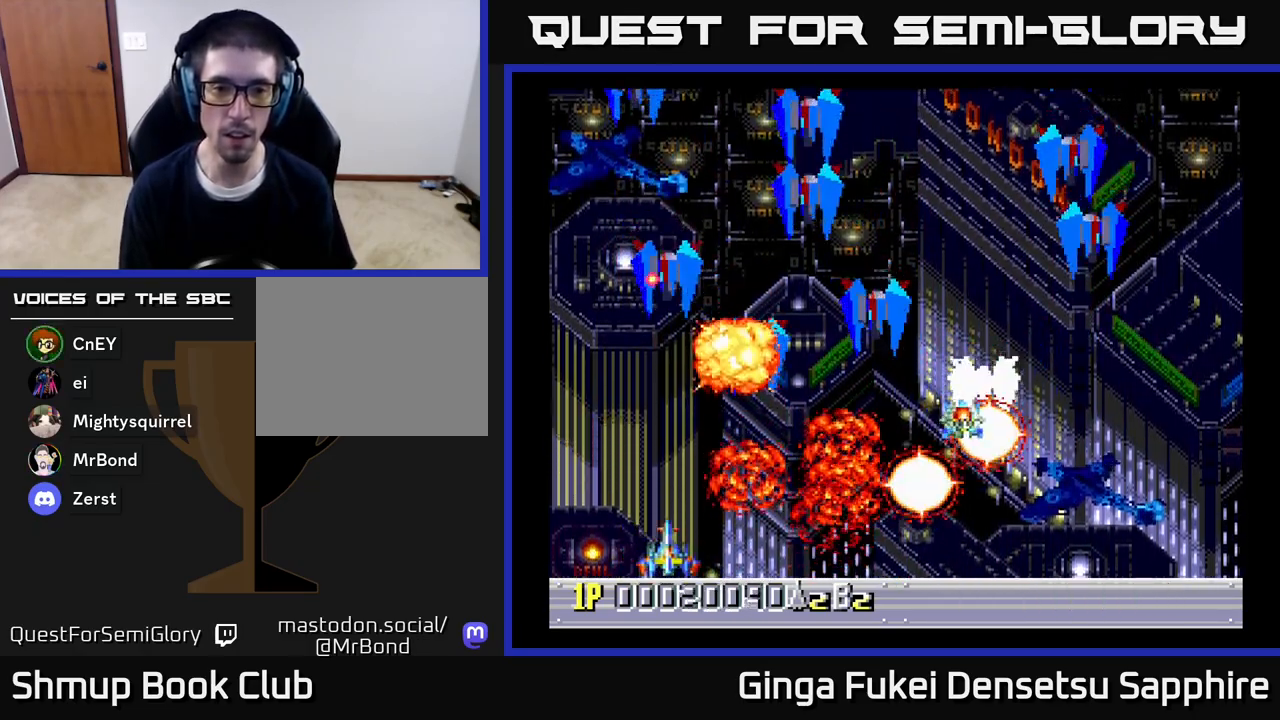
{"buttons": ["A", "DPAD_DOWN", "DPAD_RIGHT"], "left_stick": "center", "right_stick": "center", "events": [[183, "DPAD_UP", "down"], [200, "DPAD_RIGHT", "up"], [233, "DPAD_LEFT", "down"], [283, "DPAD_LEFT", "up"], [317, "DPAD_RIGHT", "down"], [317, "DPAD_UP", "up"], [350, "DPAD_DOWN", "down"], [367, "A", "down"]]}
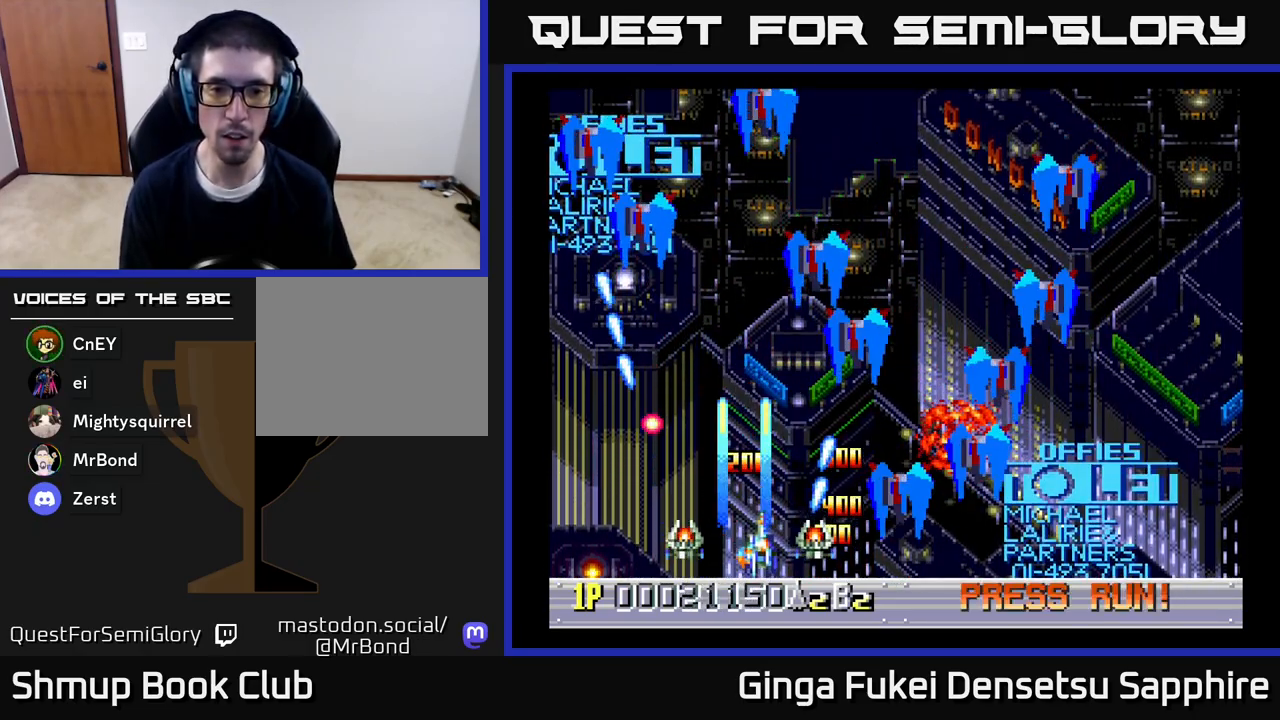
{"buttons": ["A", "DPAD_RIGHT"], "left_stick": "center", "right_stick": "center", "events": [[33, "DPAD_DOWN", "up"], [200, "DPAD_DOWN", "down"], [300, "DPAD_DOWN", "up"], [300, "DPAD_LEFT", "down"], [300, "DPAD_RIGHT", "up"], [433, "DPAD_DOWN", "down"], [433, "DPAD_LEFT", "up"], [450, "DPAD_RIGHT", "down"], [483, "DPAD_DOWN", "up"]]}
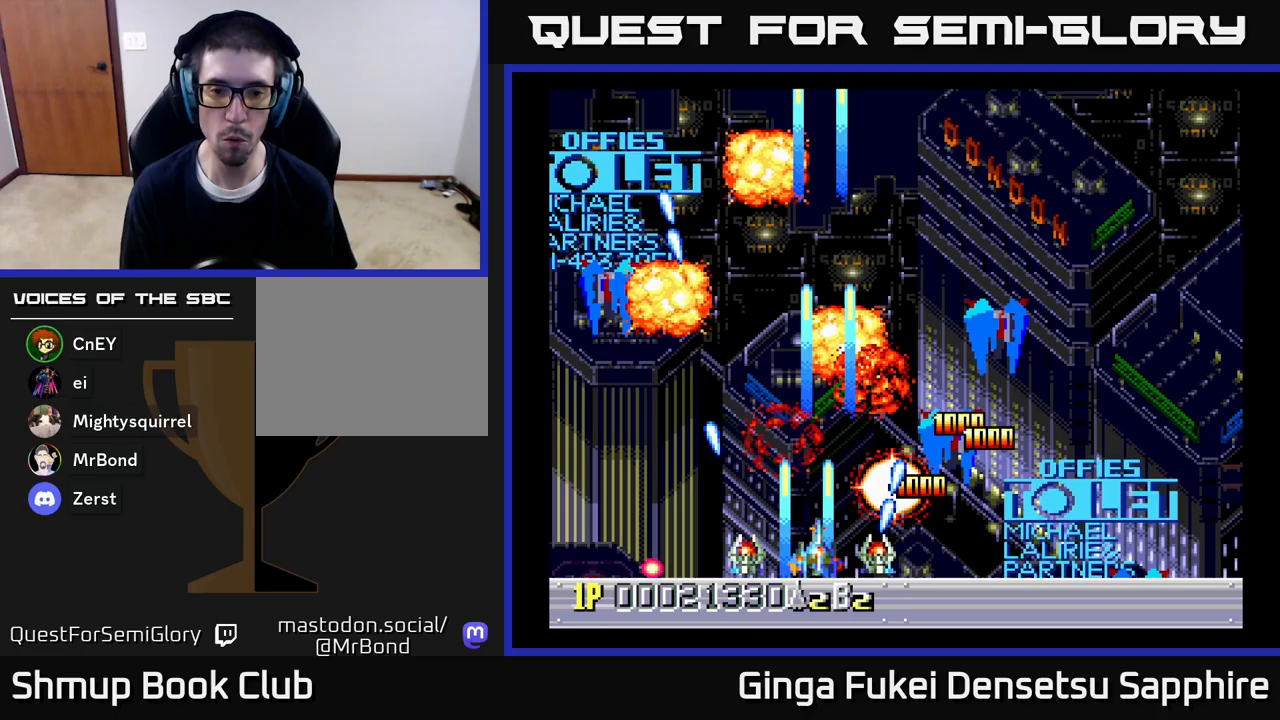
{"buttons": ["A", "DPAD_RIGHT"], "left_stick": "center", "right_stick": "center", "events": [[50, "DPAD_DOWN", "down"], [150, "DPAD_RIGHT", "up"], [200, "DPAD_RIGHT", "down"], [267, "DPAD_DOWN", "up"], [283, "DPAD_LEFT", "down"], [283, "DPAD_RIGHT", "up"], [450, "DPAD_DOWN", "down"], [467, "DPAD_LEFT", "up"], [483, "DPAD_RIGHT", "down"], [500, "DPAD_DOWN", "up"]]}
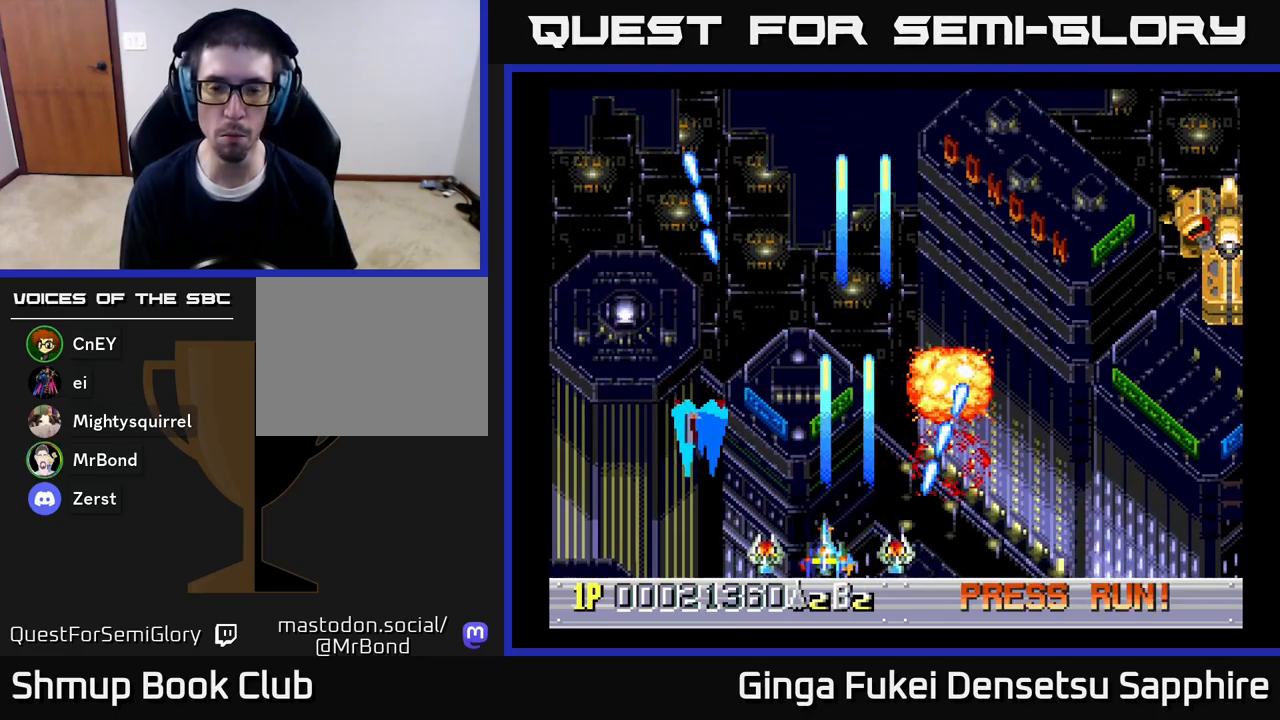
{"buttons": ["A", "DPAD_UP", "DPAD_RIGHT"], "left_stick": "center", "right_stick": "center", "events": [[100, "DPAD_UP", "down"]]}
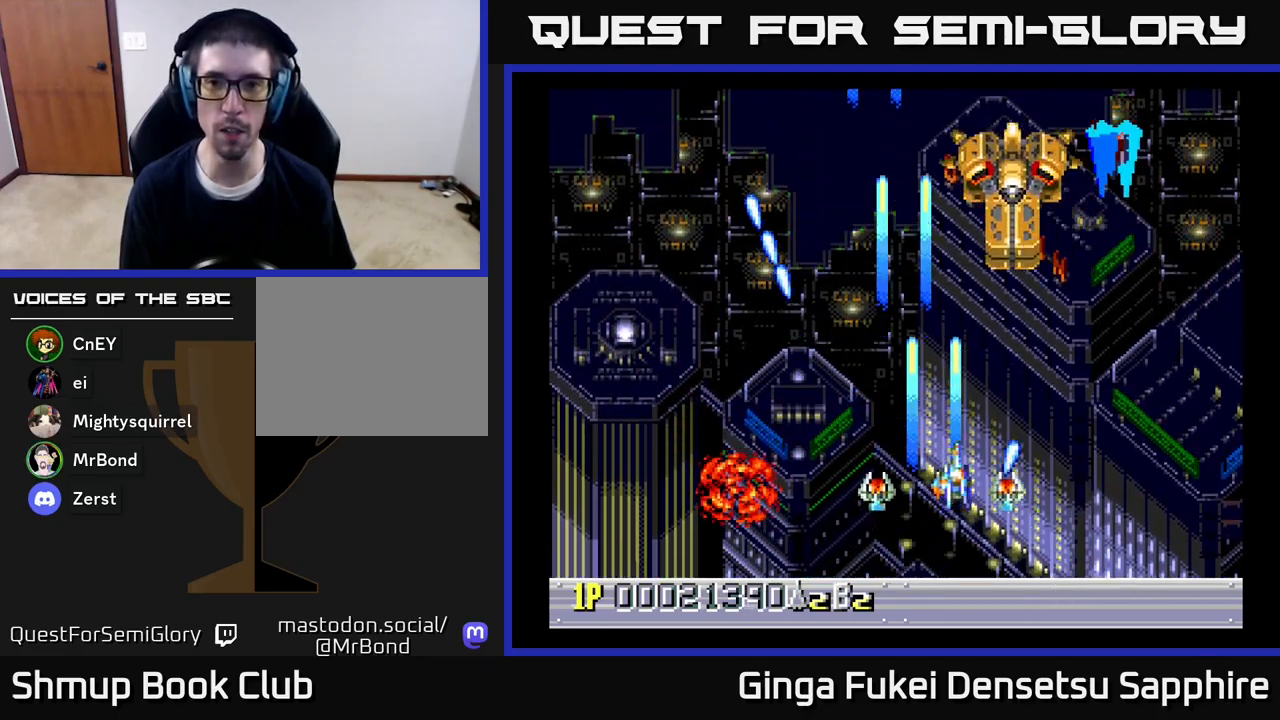
{"buttons": ["A", "DPAD_DOWN", "DPAD_LEFT"], "left_stick": "center", "right_stick": "center", "events": [[67, "DPAD_RIGHT", "up"], [117, "DPAD_LEFT", "down"], [300, "DPAD_LEFT", "up"], [317, "DPAD_RIGHT", "down"], [333, "DPAD_UP", "up"], [350, "DPAD_DOWN", "down"], [383, "DPAD_RIGHT", "up"], [483, "DPAD_LEFT", "down"]]}